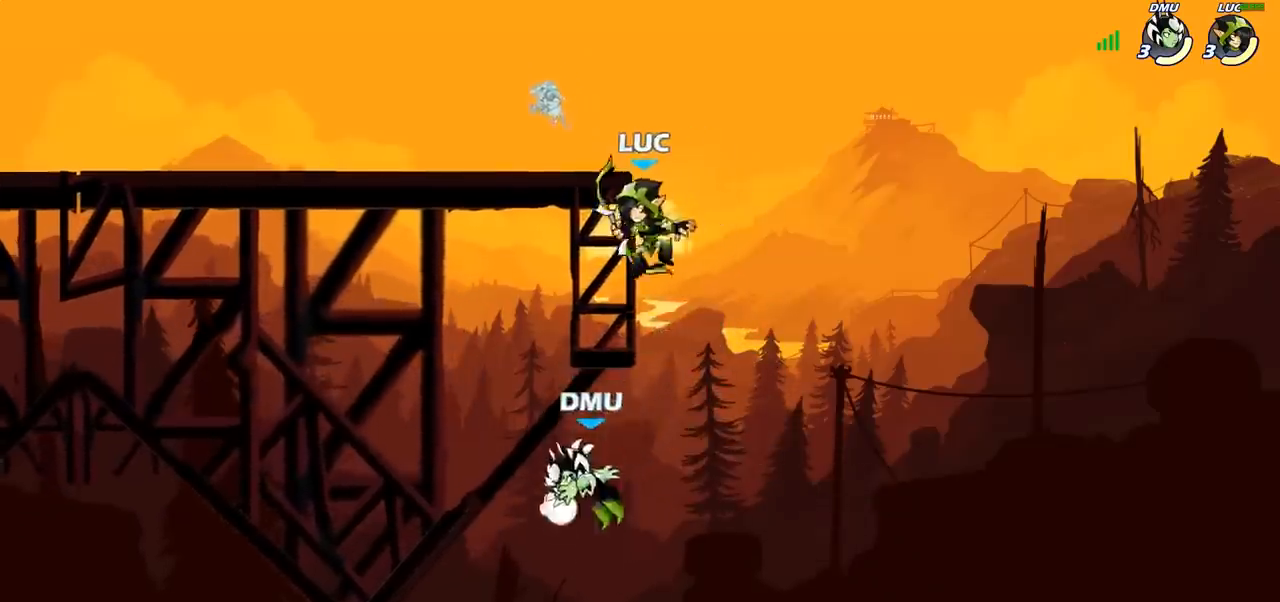
Gameplay with a controller (PlayStation layout); each line is a JSON object with the inputs held at the frame after it (dt_ms = milliseconds from this image to that frame). "events" lists button and stick changes between this image and that frame as [ms after this image, input, new state], when the widget could be followed in between.
{"dt_ms": 500, "buttons": [], "left_stick": "left", "right_stick": "center", "events": [[117, "left_stick", "up-right"], [183, "CROSS", "down"], [233, "left_stick", "up-left"], [267, "CROSS", "up"], [300, "left_stick", "left"]]}
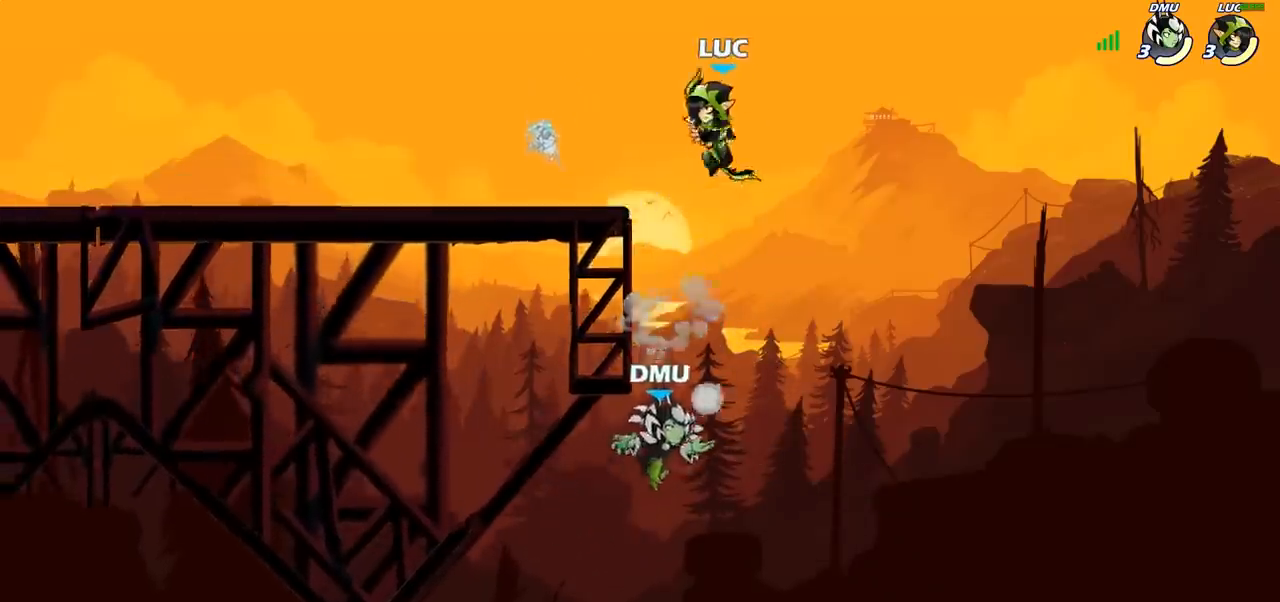
{"dt_ms": 500, "buttons": ["CIRCLE"], "left_stick": "down", "right_stick": "center", "events": [[67, "left_stick", "down-left"], [133, "CIRCLE", "down"], [183, "left_stick", "down"]]}
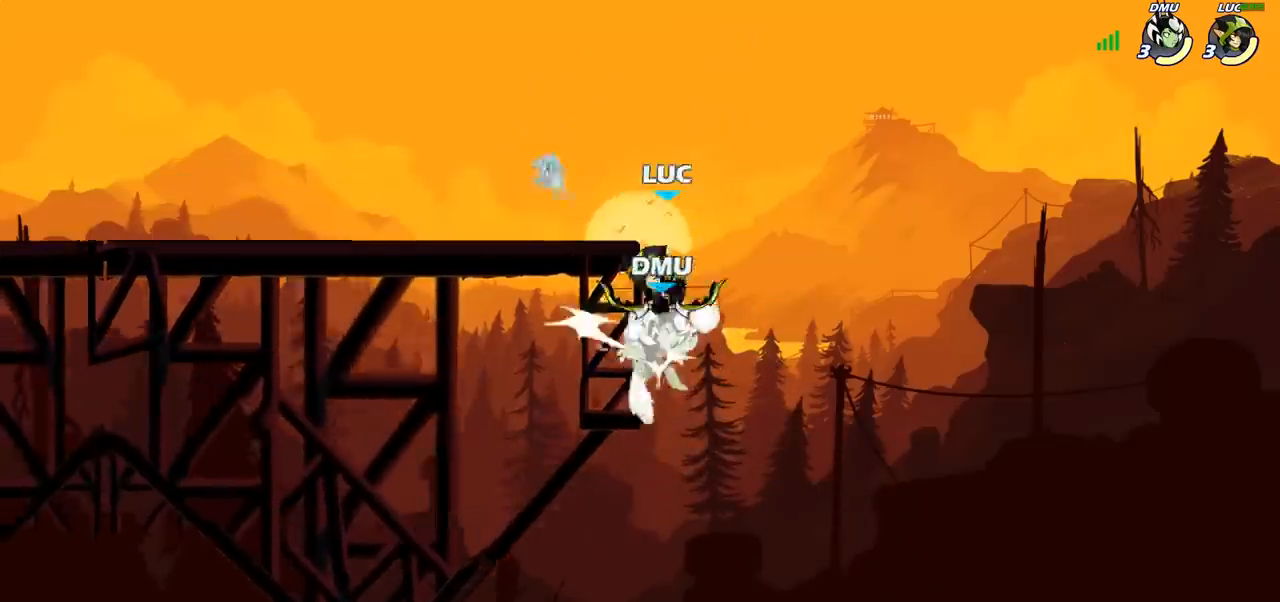
{"dt_ms": 500, "buttons": [], "left_stick": "left", "right_stick": "center", "events": [[100, "CIRCLE", "up"], [117, "left_stick", "center"], [383, "left_stick", "left"]]}
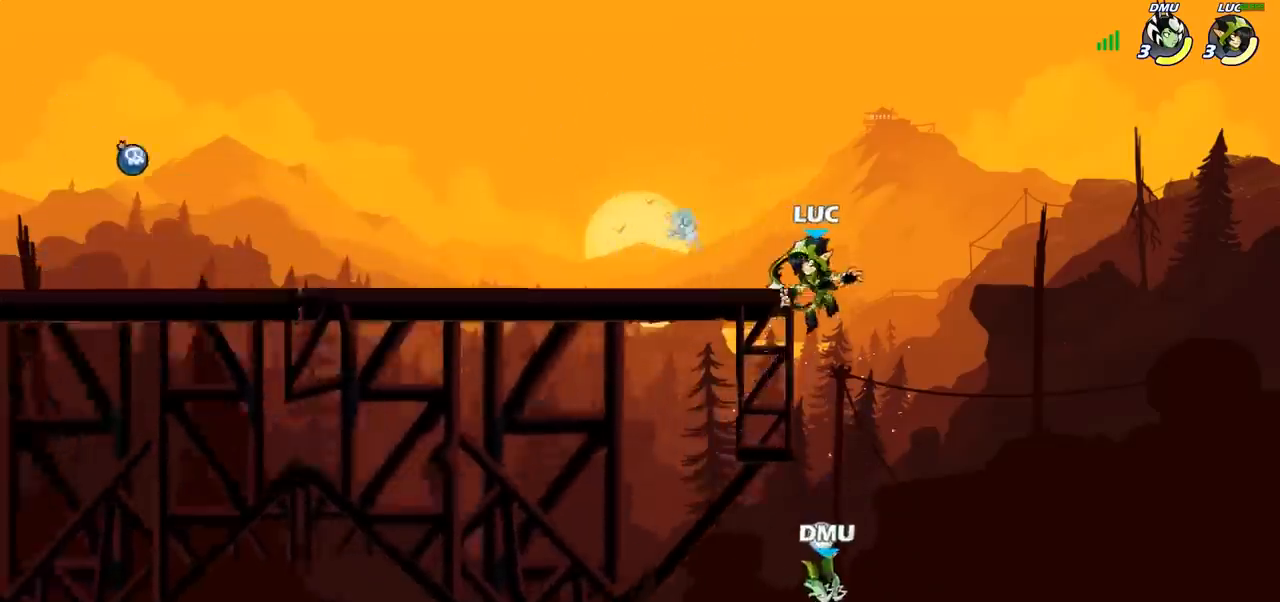
{"dt_ms": 500, "buttons": [], "left_stick": "center", "right_stick": "center", "events": [[33, "left_stick", "right"], [217, "R2", "down"], [217, "left_stick", "center"], [233, "R1", "down"], [267, "left_stick", "down"], [317, "R1", "up"], [333, "CIRCLE", "down"], [333, "R2", "up"], [433, "CIRCLE", "up"], [433, "left_stick", "center"]]}
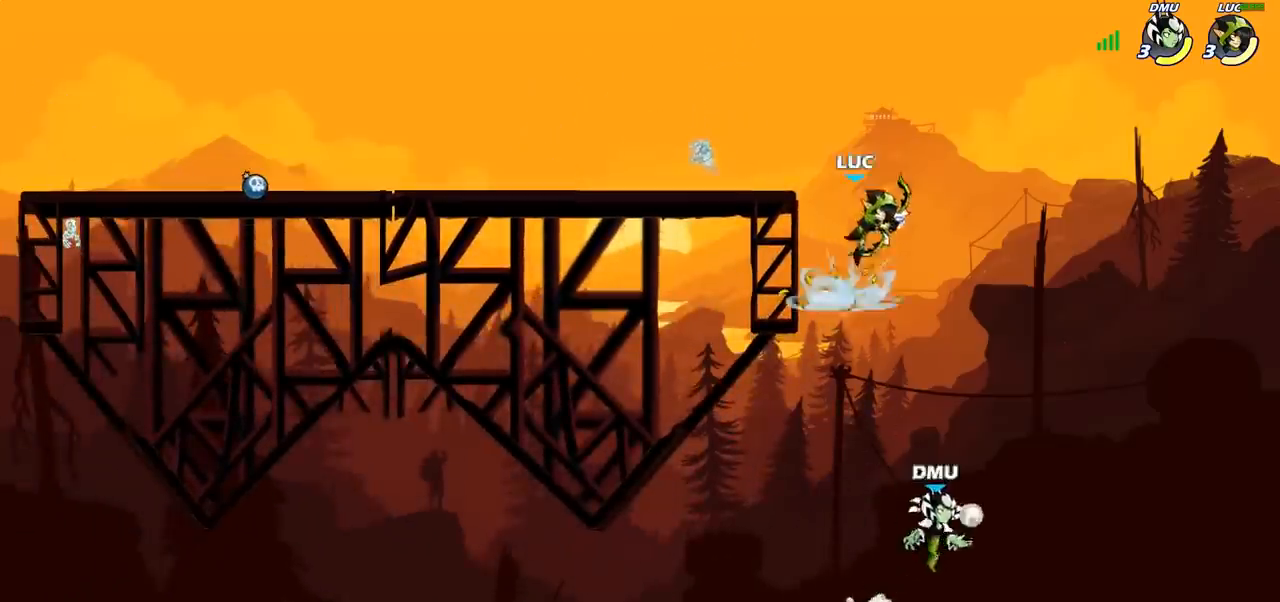
{"dt_ms": 500, "buttons": [], "left_stick": "center", "right_stick": "center", "events": []}
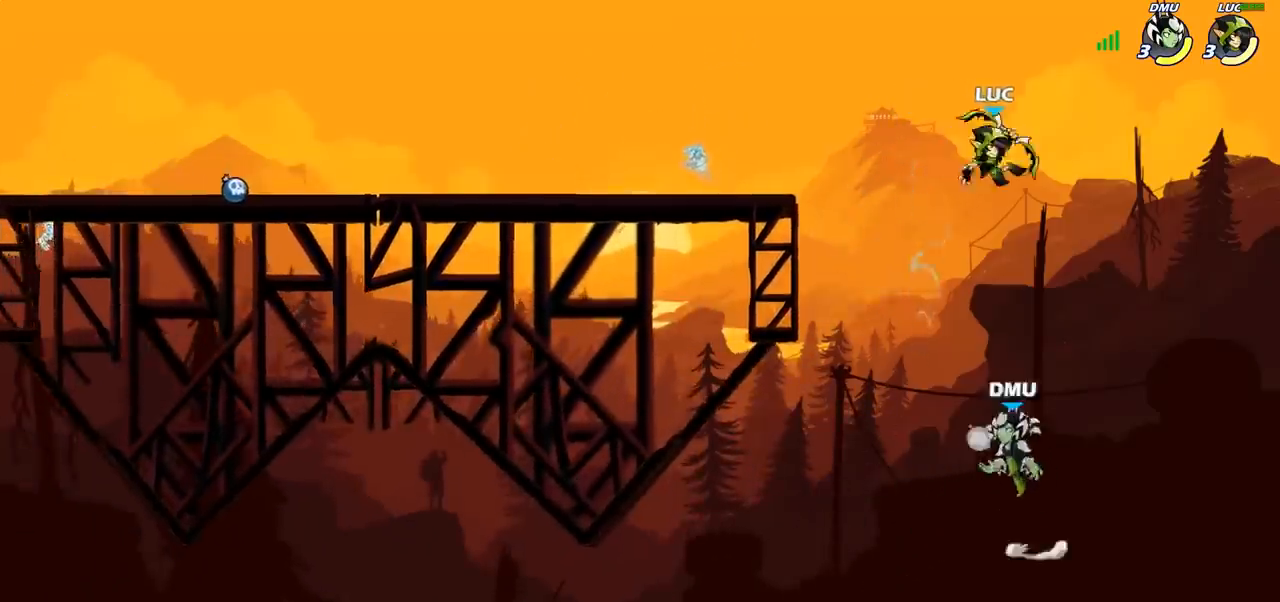
{"dt_ms": 500, "buttons": [], "left_stick": "center", "right_stick": "center", "events": [[117, "left_stick", "left"], [217, "CROSS", "down"], [217, "left_stick", "down-left"], [283, "SQUARE", "down"], [300, "CROSS", "up"], [300, "right_stick", "left"], [350, "right_stick", "center"], [367, "SQUARE", "up"], [450, "left_stick", "center"]]}
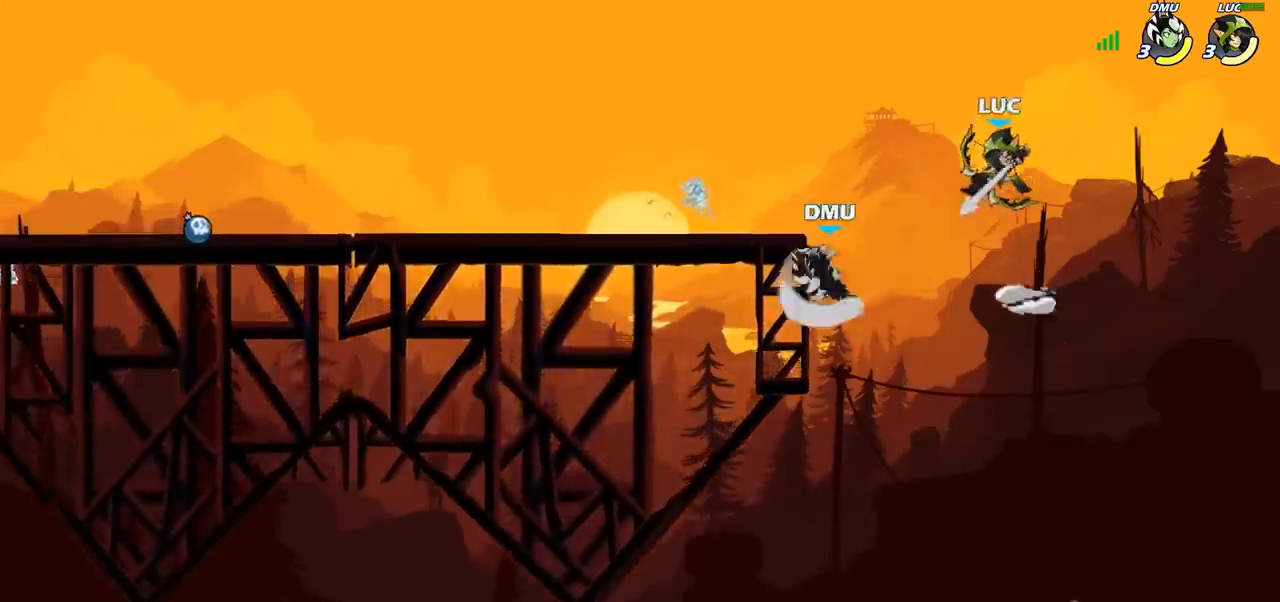
{"dt_ms": 500, "buttons": [], "left_stick": "center", "right_stick": "center", "events": [[117, "left_stick", "left"], [333, "CIRCLE", "down"], [350, "left_stick", "up"], [433, "left_stick", "center"], [467, "CIRCLE", "up"]]}
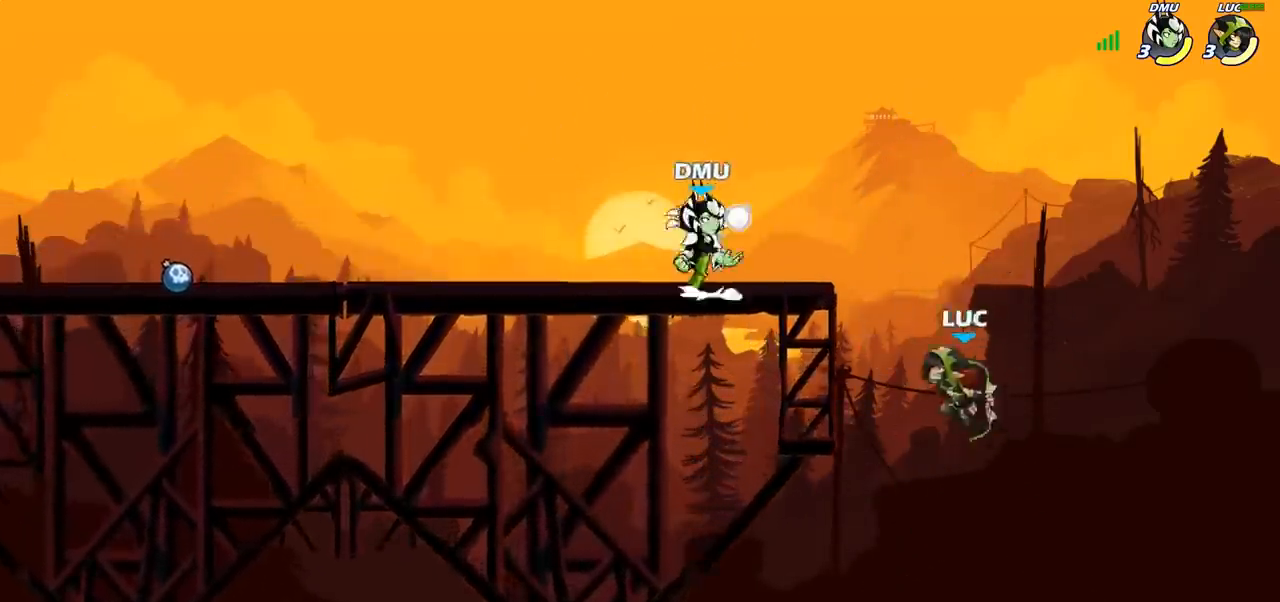
{"dt_ms": 500, "buttons": ["CROSS"], "left_stick": "up", "right_stick": "center", "events": [[283, "left_stick", "left"], [417, "CROSS", "down"], [450, "left_stick", "up"]]}
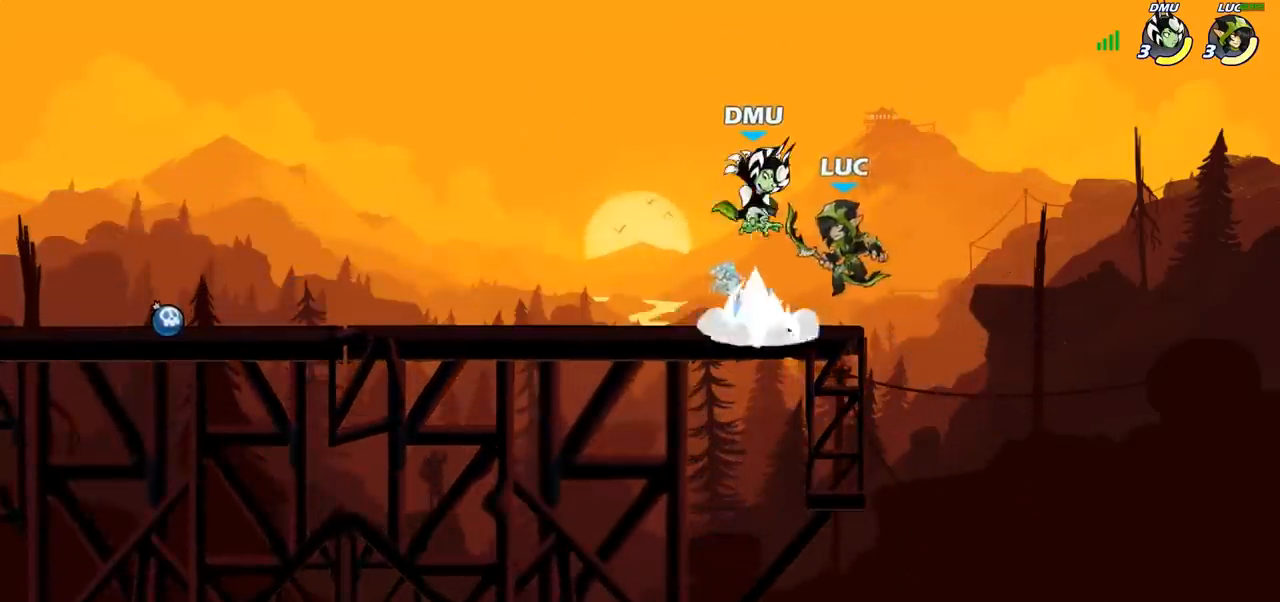
{"dt_ms": 500, "buttons": [], "left_stick": "center", "right_stick": "center", "events": [[17, "R2", "down"], [67, "CROSS", "up"], [133, "left_stick", "up-left"], [183, "R2", "up"], [283, "SQUARE", "down"], [333, "left_stick", "center"], [350, "SQUARE", "up"]]}
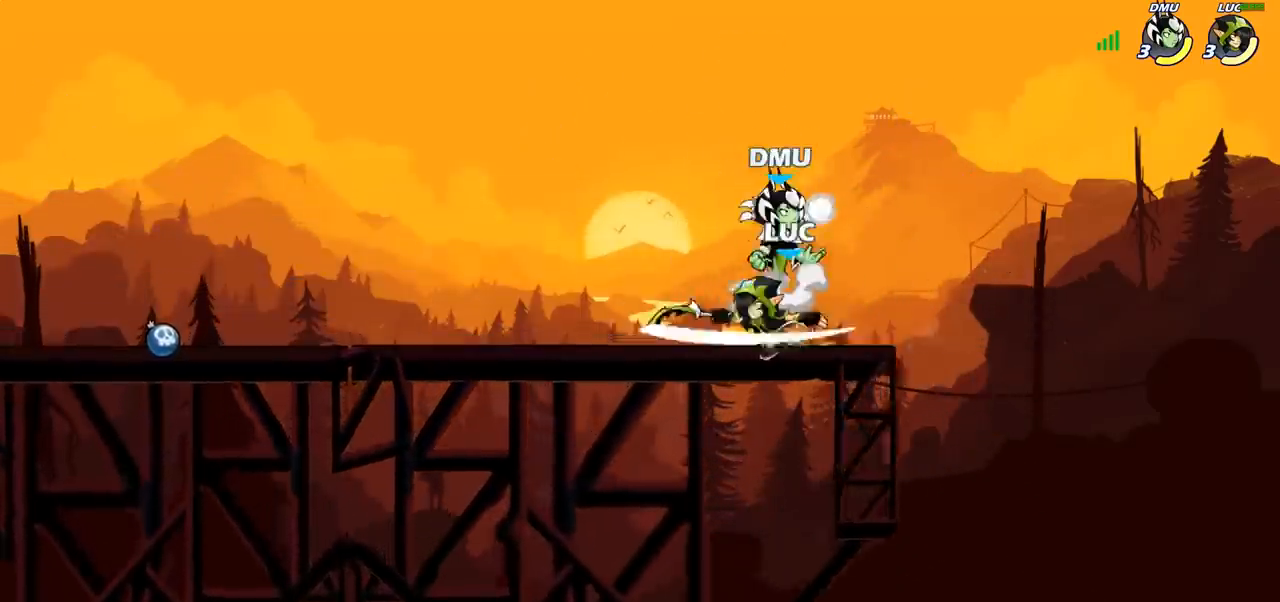
{"dt_ms": 500, "buttons": [], "left_stick": "center", "right_stick": "center", "events": [[267, "left_stick", "right"], [333, "left_stick", "center"], [367, "SQUARE", "down"], [450, "SQUARE", "up"]]}
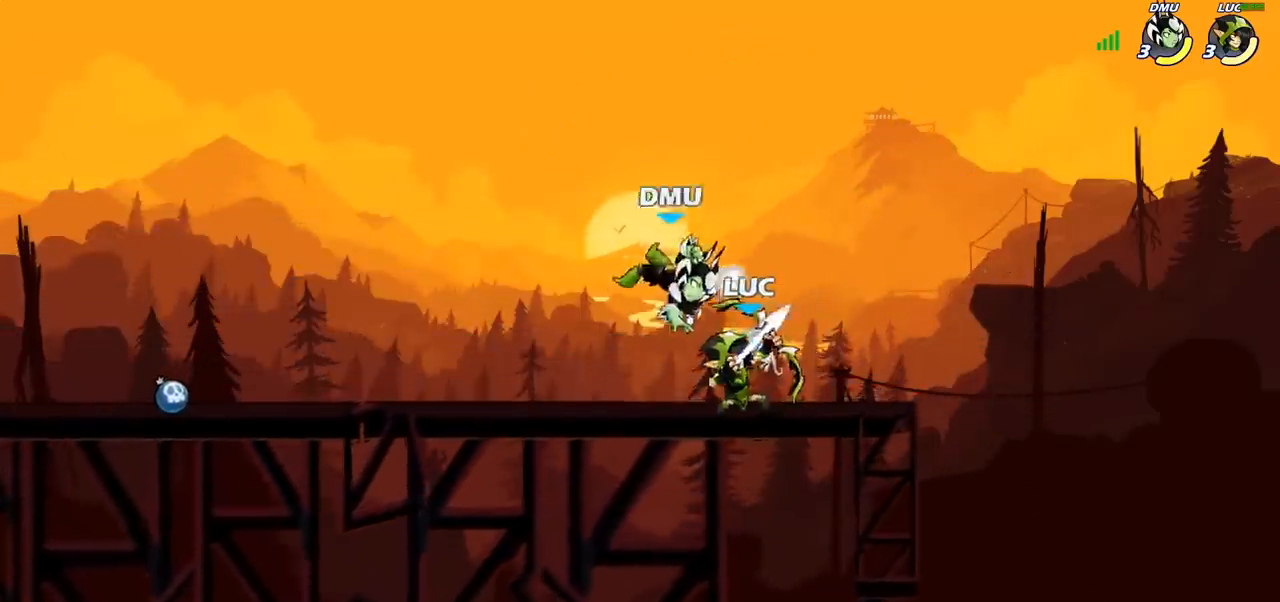
{"dt_ms": 500, "buttons": ["CROSS"], "left_stick": "up-left", "right_stick": "center", "events": [[433, "left_stick", "up-left"], [467, "CROSS", "down"]]}
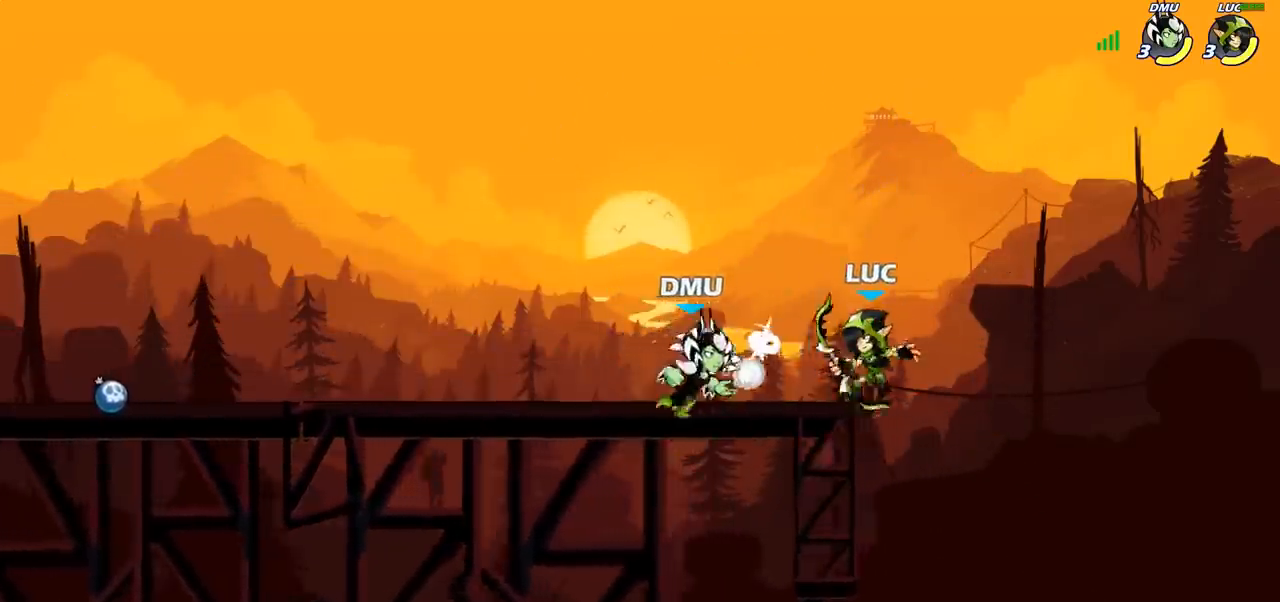
{"dt_ms": 500, "buttons": [], "left_stick": "right", "right_stick": "center", "events": [[83, "CROSS", "up"], [83, "R2", "down"], [117, "left_stick", "center"], [250, "R1", "down"], [383, "R1", "up"], [383, "R2", "up"], [433, "left_stick", "right"]]}
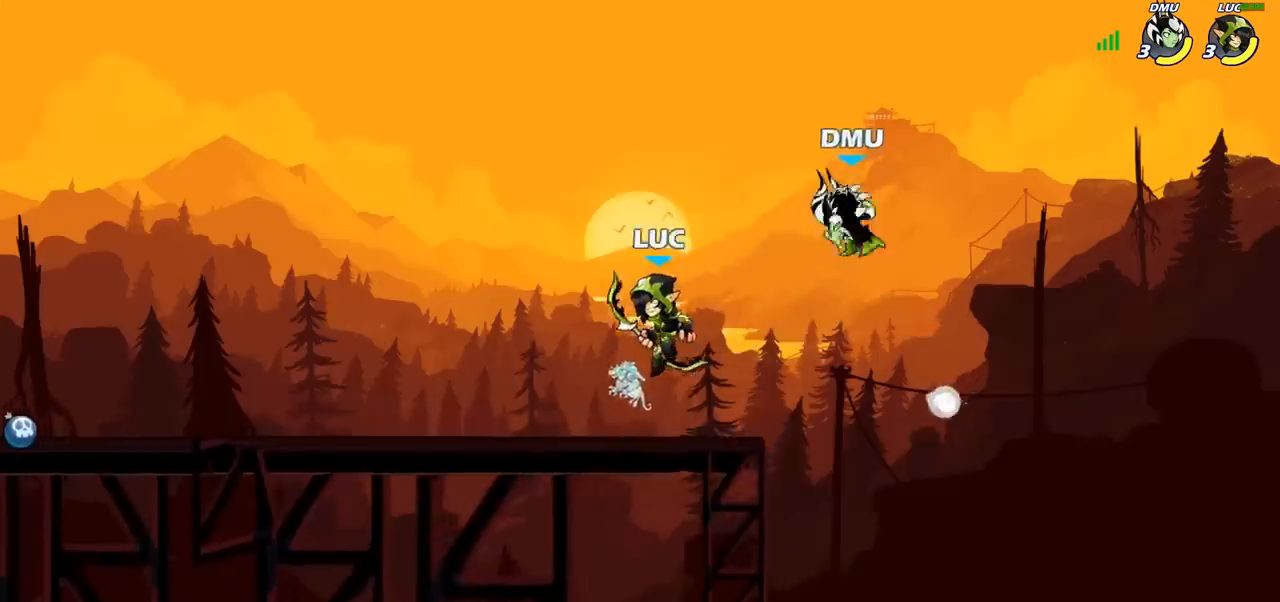
{"dt_ms": 500, "buttons": [], "left_stick": "center", "right_stick": "center", "events": [[233, "SQUARE", "down"], [267, "left_stick", "center"], [300, "SQUARE", "up"]]}
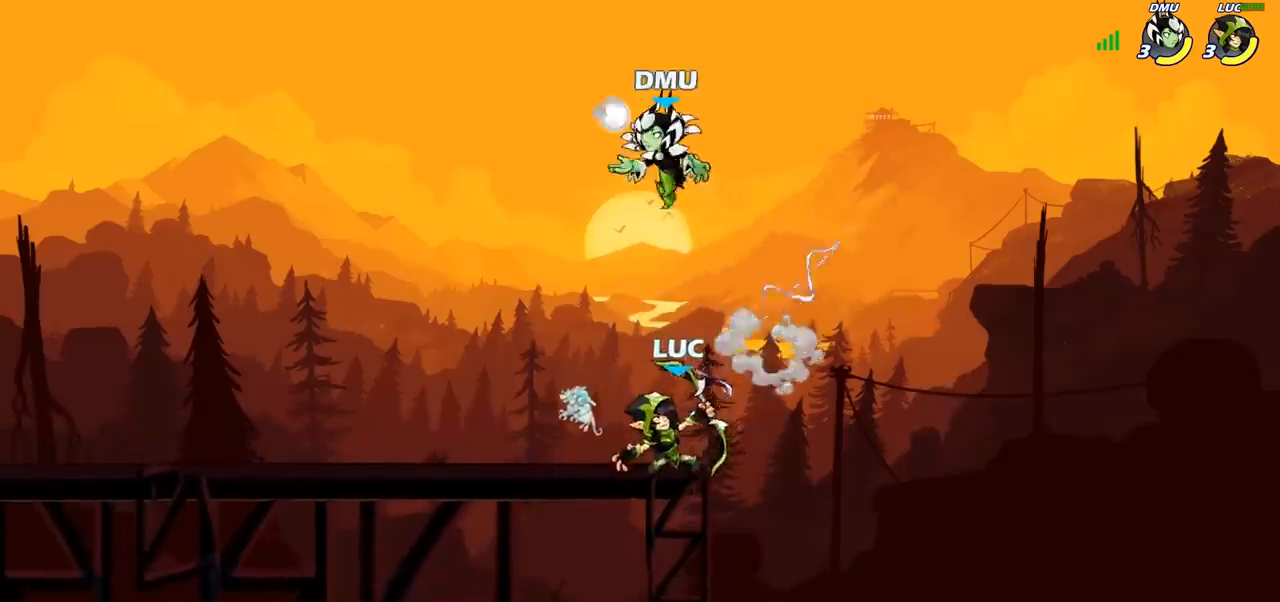
{"dt_ms": 500, "buttons": [], "left_stick": "left", "right_stick": "center", "events": [[233, "left_stick", "left"], [333, "SQUARE", "down"], [417, "SQUARE", "up"]]}
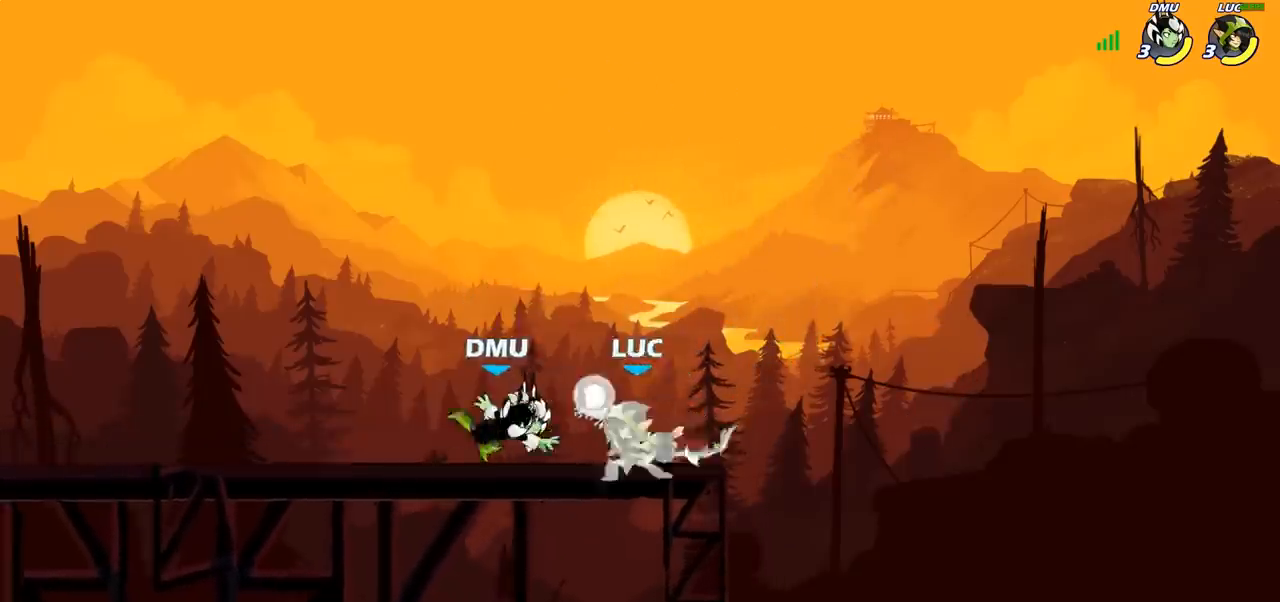
{"dt_ms": 1000, "buttons": ["CROSS", "R2"], "left_stick": "up-left", "right_stick": "center"}
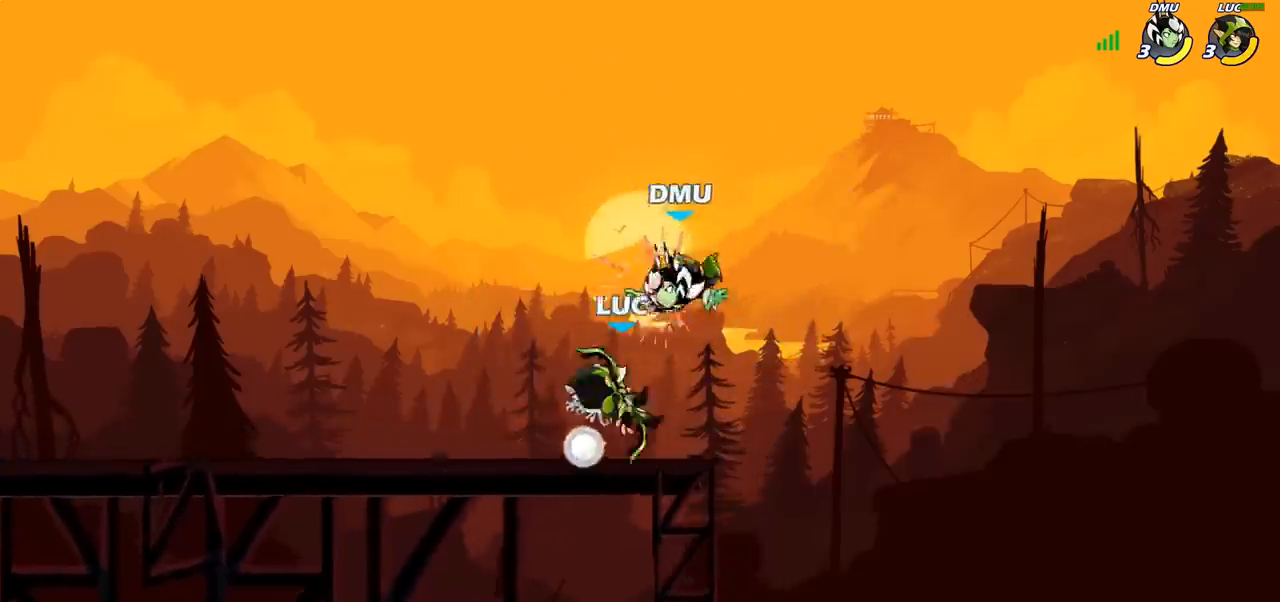
{"dt_ms": 500, "buttons": [], "left_stick": "down-right", "right_stick": "center", "events": [[17, "CROSS", "up"], [17, "R2", "up"], [83, "left_stick", "left"], [200, "CROSS", "down"], [250, "R2", "down"], [333, "CROSS", "up"], [450, "left_stick", "down-right"], [467, "R2", "up"]]}
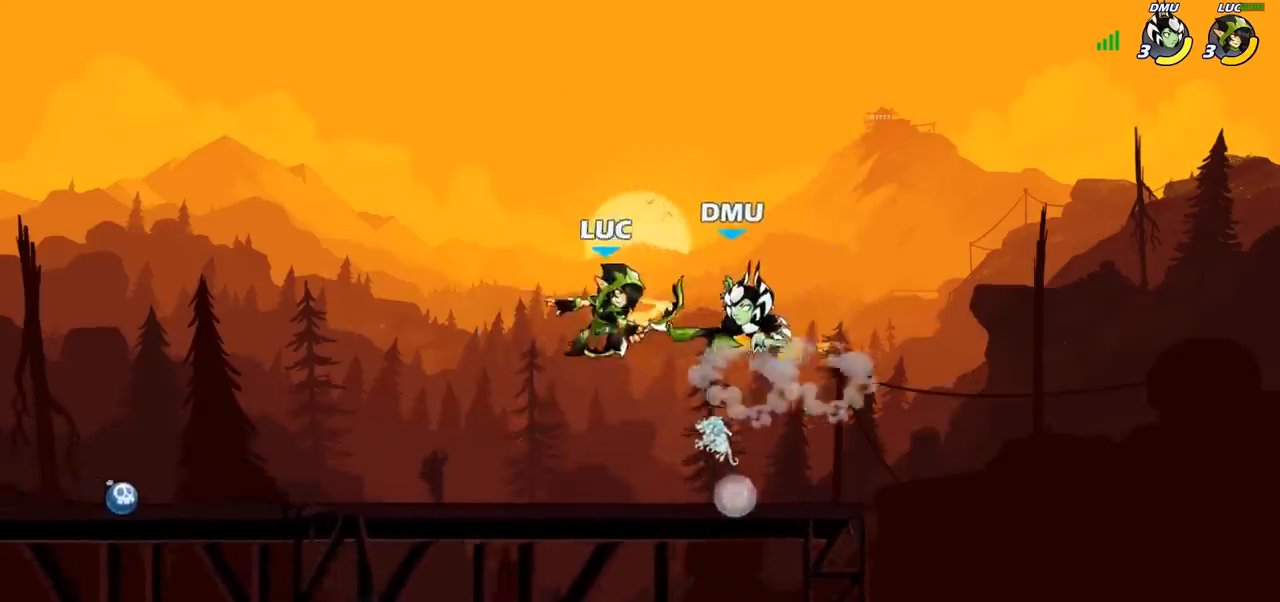
{"dt_ms": 500, "buttons": [], "left_stick": "center", "right_stick": "center", "events": [[117, "left_stick", "up-right"], [167, "SQUARE", "down"], [217, "left_stick", "up"], [233, "SQUARE", "up"], [333, "left_stick", "center"]]}
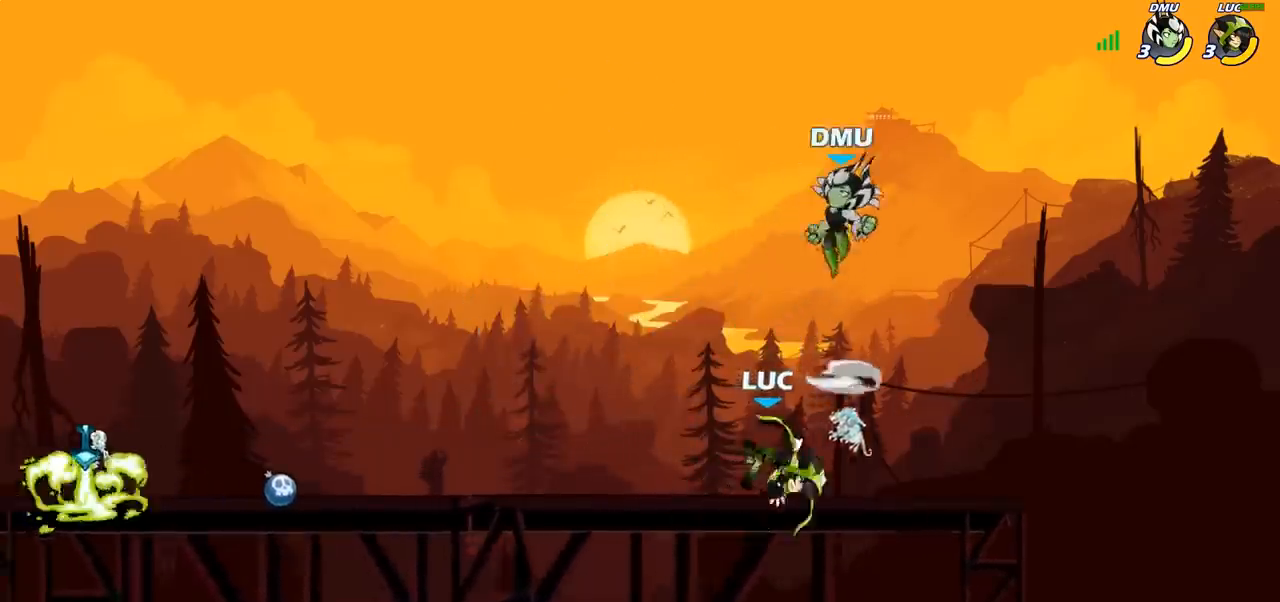
{"dt_ms": 500, "buttons": [], "left_stick": "center", "right_stick": "center", "events": [[217, "SQUARE", "down"], [300, "SQUARE", "up"]]}
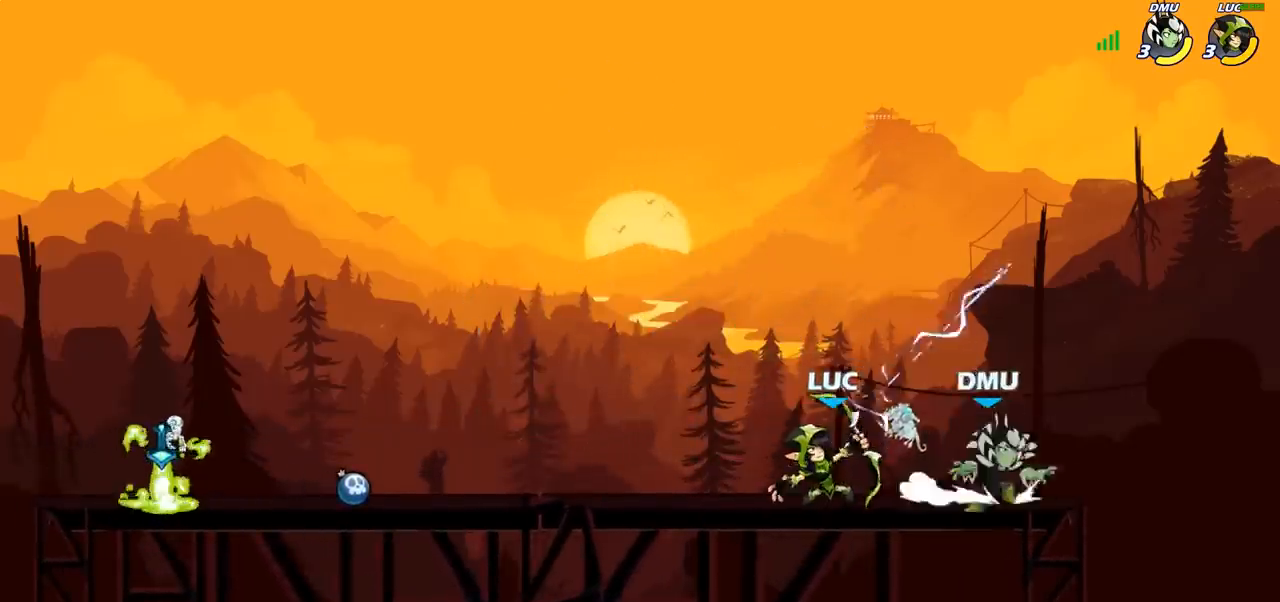
{"dt_ms": 500, "buttons": [], "left_stick": "left", "right_stick": "center", "events": [[233, "CROSS", "down"], [250, "left_stick", "up-left"], [350, "left_stick", "left"], [367, "CROSS", "up"]]}
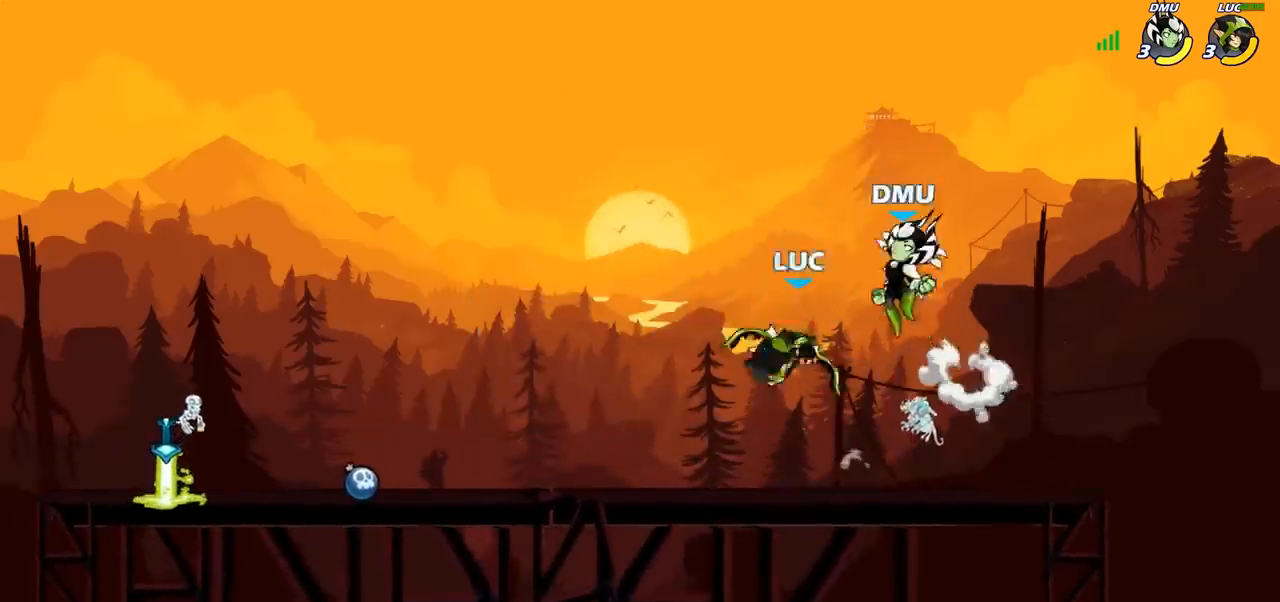
{"dt_ms": 500, "buttons": [], "left_stick": "up-left", "right_stick": "center", "events": [[67, "left_stick", "down"], [167, "left_stick", "up-right"], [200, "SQUARE", "down"], [233, "left_stick", "up-left"], [267, "SQUARE", "up"]]}
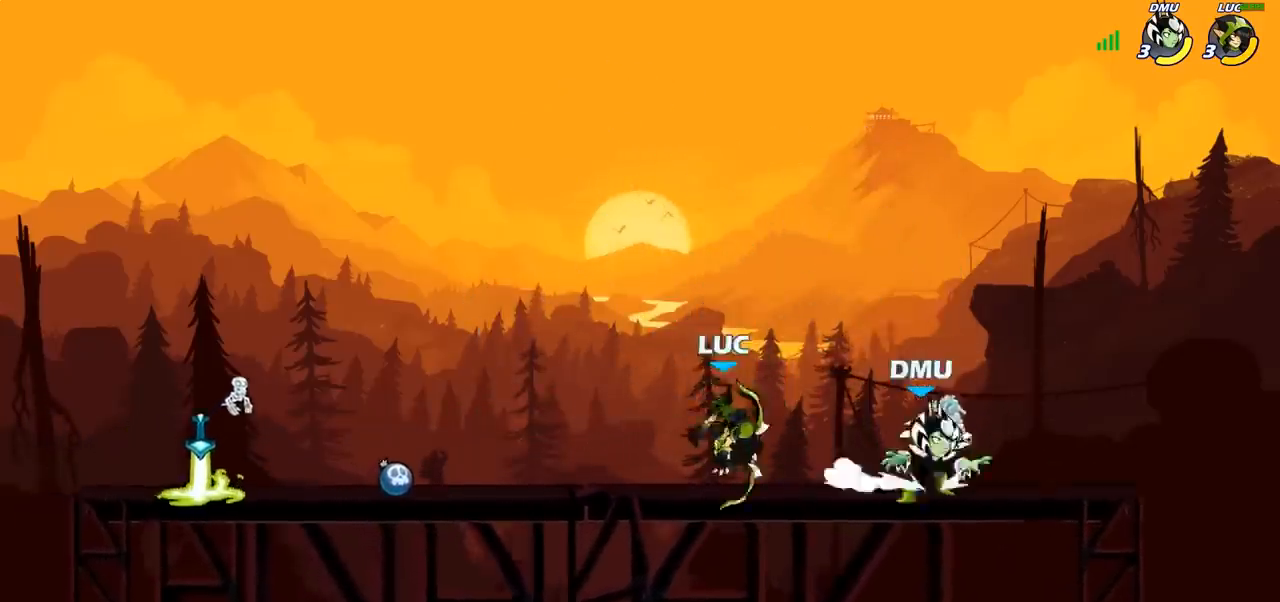
{"dt_ms": 500, "buttons": [], "left_stick": "right", "right_stick": "center", "events": [[283, "R1", "down"], [283, "R2", "down"], [467, "R1", "up"], [467, "R2", "up"], [467, "left_stick", "right"]]}
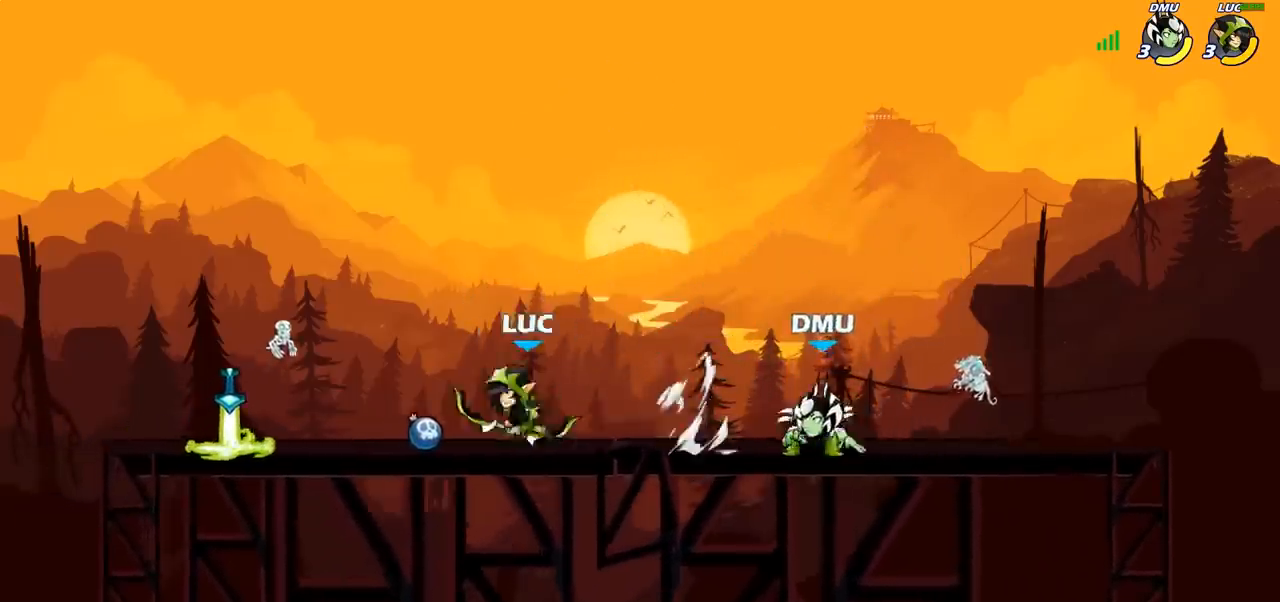
{"dt_ms": 500, "buttons": [], "left_stick": "center", "right_stick": "center", "events": [[17, "SQUARE", "down"], [117, "SQUARE", "up"], [283, "left_stick", "center"]]}
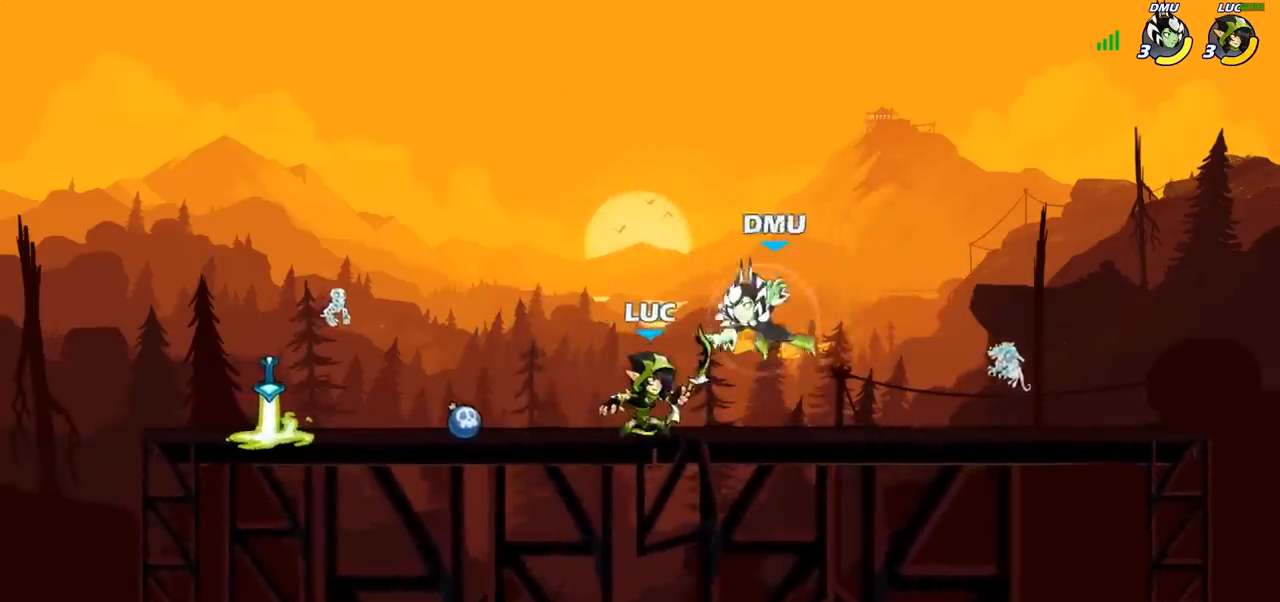
{"dt_ms": 500, "buttons": ["CROSS"], "left_stick": "up-right", "right_stick": "center", "events": [[67, "SQUARE", "down"], [133, "SQUARE", "up"], [467, "CROSS", "down"], [483, "left_stick", "up-right"]]}
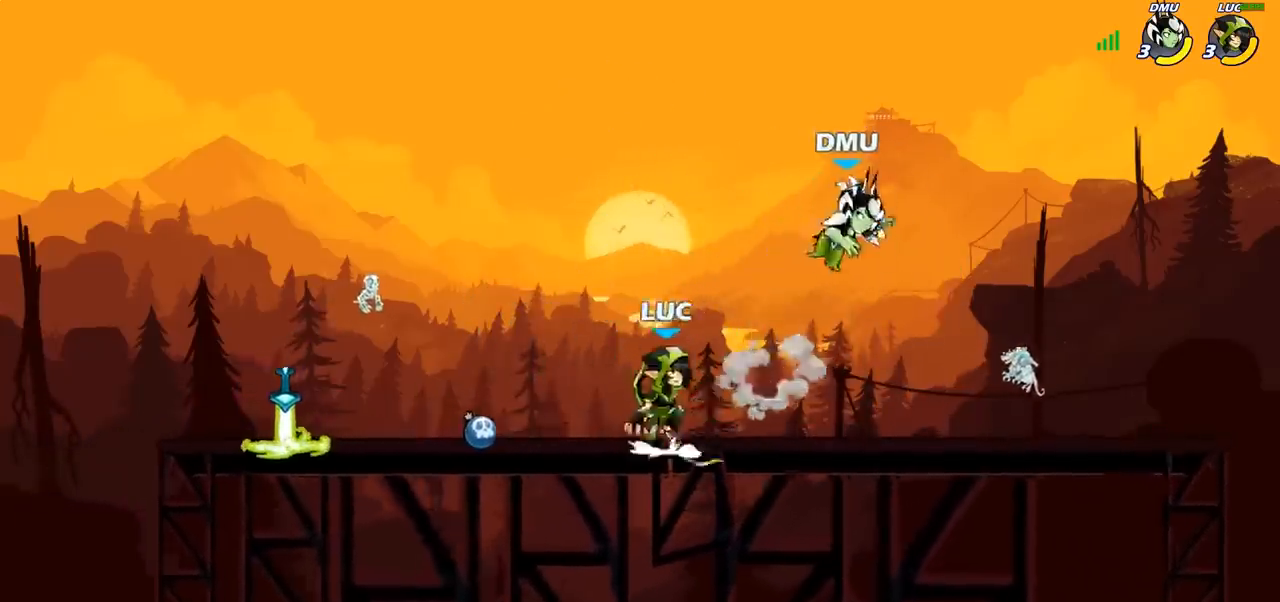
{"dt_ms": 500, "buttons": [], "left_stick": "center", "right_stick": "center", "events": [[17, "CIRCLE", "down"], [17, "CROSS", "up"], [83, "CIRCLE", "up"], [383, "left_stick", "center"]]}
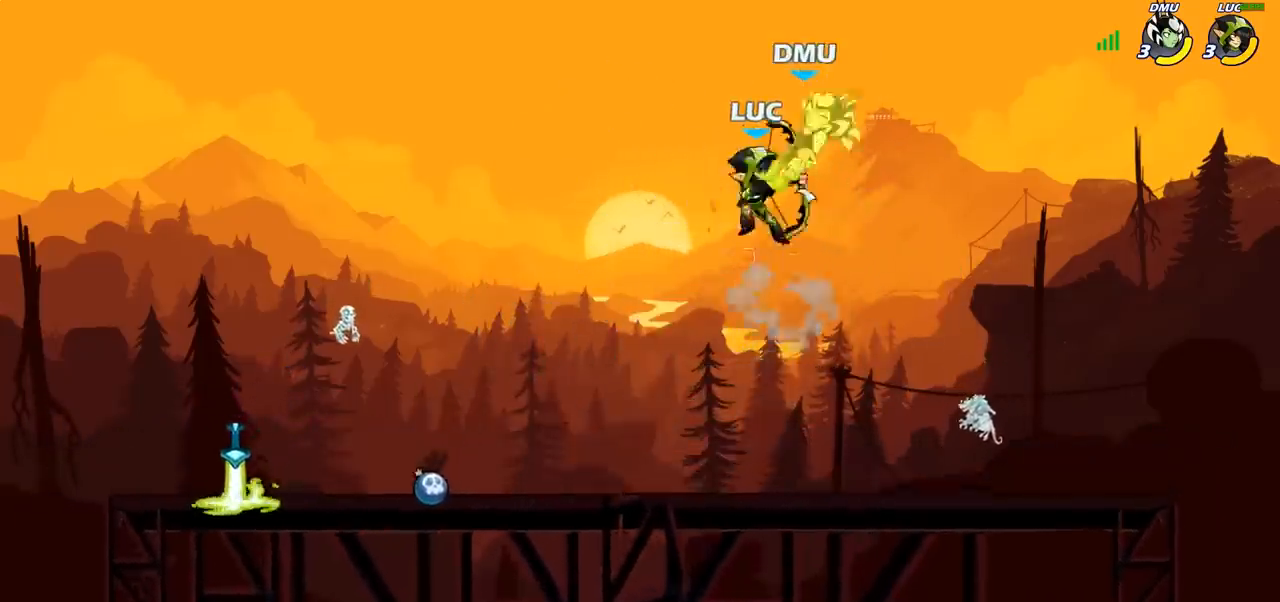
{"dt_ms": 500, "buttons": ["CIRCLE", "R1", "R2"], "left_stick": "right", "right_stick": "center", "events": [[433, "R2", "down"], [450, "left_stick", "right"], [467, "R1", "down"], [483, "CIRCLE", "down"]]}
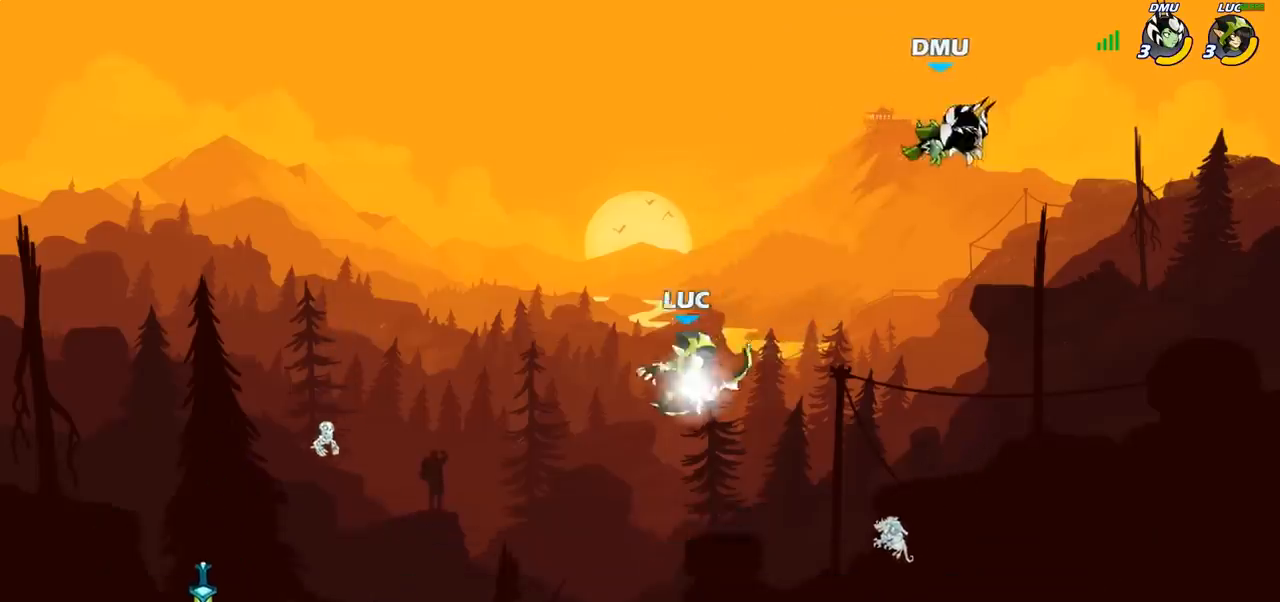
{"dt_ms": 500, "buttons": [], "left_stick": "center", "right_stick": "center", "events": [[17, "R1", "up"], [33, "R2", "up"], [67, "left_stick", "center"], [83, "CIRCLE", "up"]]}
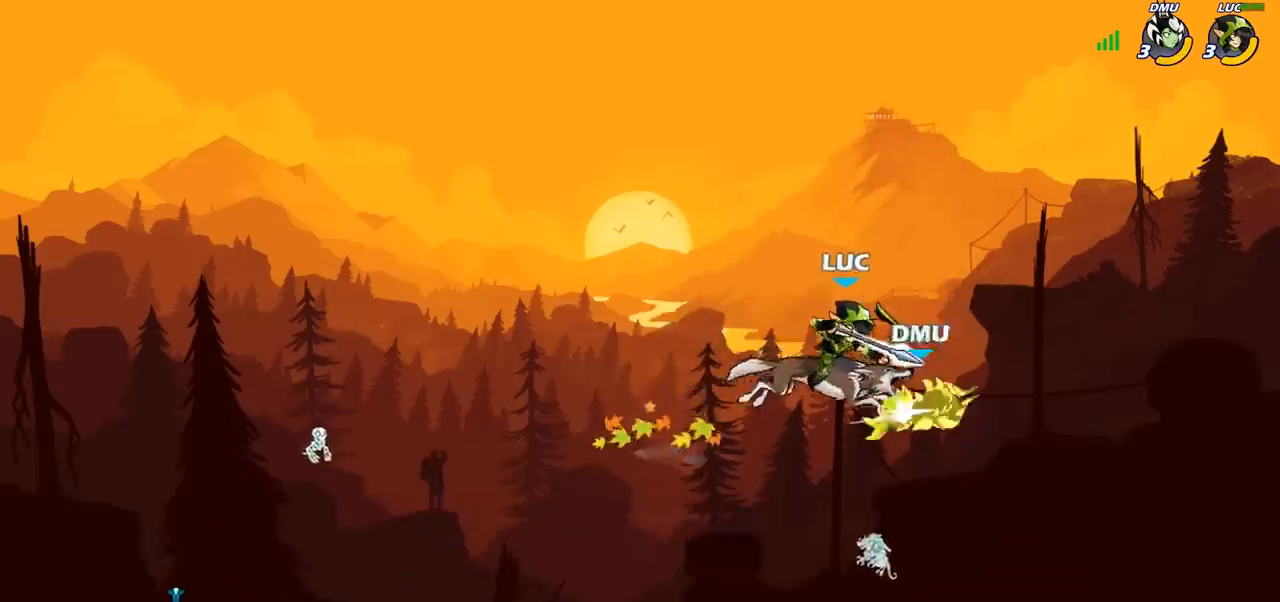
{"dt_ms": 500, "buttons": [], "left_stick": "down-left", "right_stick": "center", "events": [[200, "left_stick", "left"], [367, "left_stick", "down-left"]]}
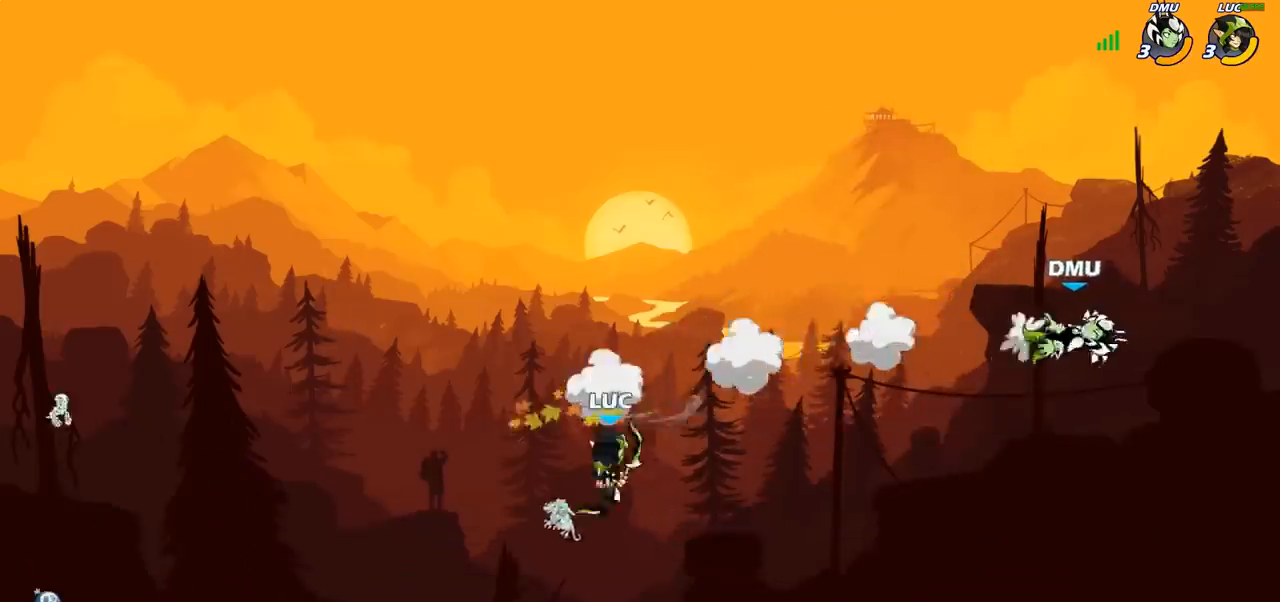
{"dt_ms": 500, "buttons": [], "left_stick": "right", "right_stick": "center", "events": [[17, "left_stick", "left"], [267, "left_stick", "up-right"], [367, "left_stick", "right"]]}
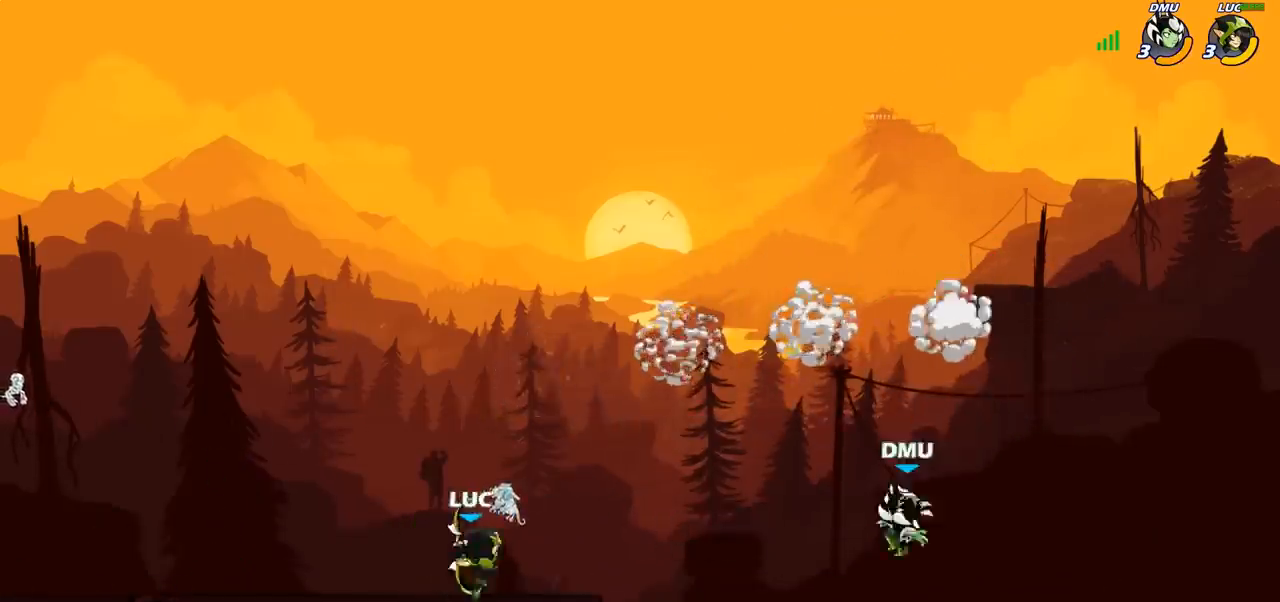
{"dt_ms": 500, "buttons": [], "left_stick": "center", "right_stick": "center", "events": [[67, "R1", "down"], [67, "R2", "down"], [117, "CIRCLE", "down"], [117, "left_stick", "down"], [167, "R1", "up"], [167, "R2", "up"], [217, "CIRCLE", "up"], [300, "left_stick", "center"]]}
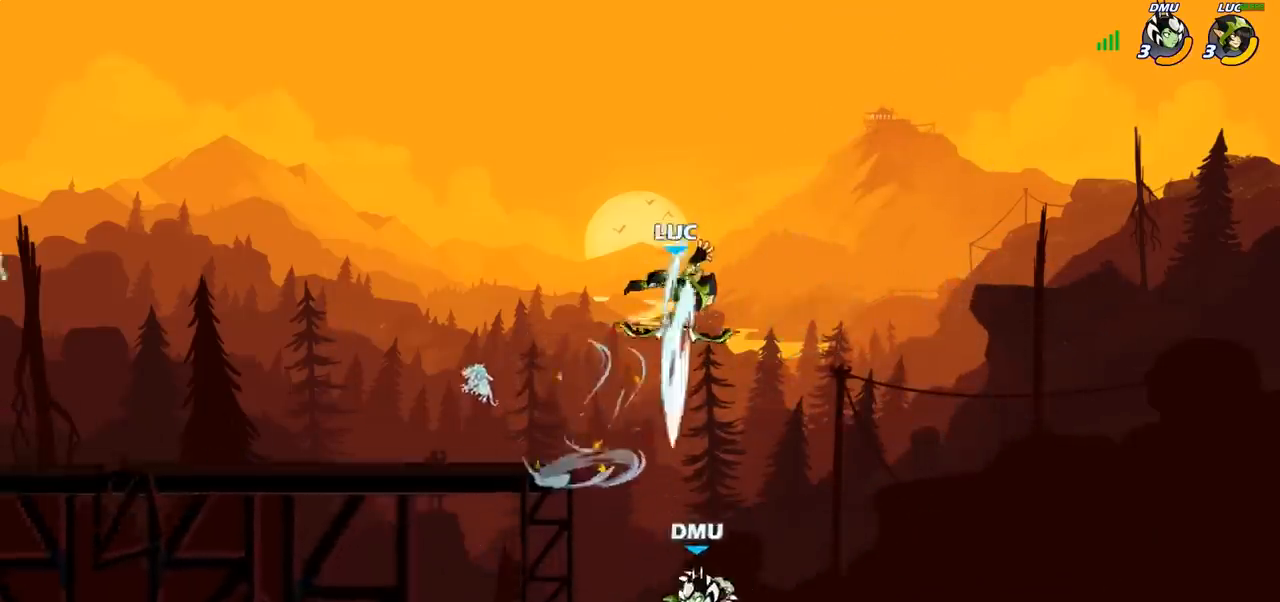
{"dt_ms": 500, "buttons": [], "left_stick": "left", "right_stick": "center", "events": [[183, "left_stick", "left"]]}
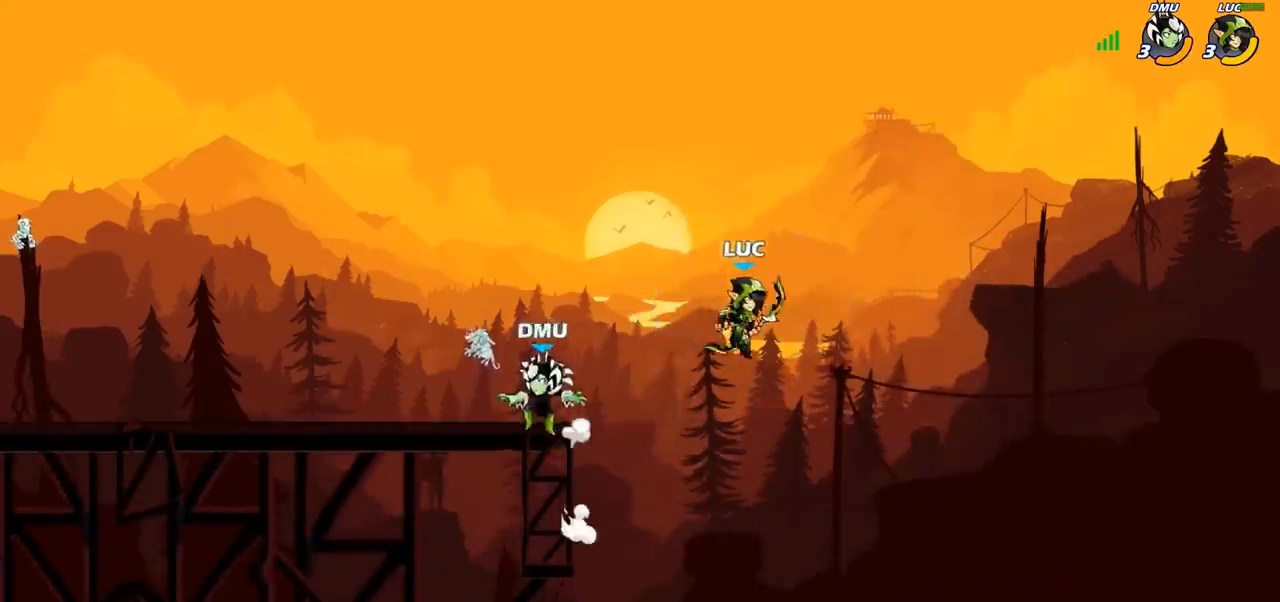
{"dt_ms": 500, "buttons": [], "left_stick": "up", "right_stick": "center", "events": [[67, "CROSS", "down"], [200, "CROSS", "up"], [300, "CROSS", "down"], [433, "CROSS", "up"], [450, "left_stick", "up"]]}